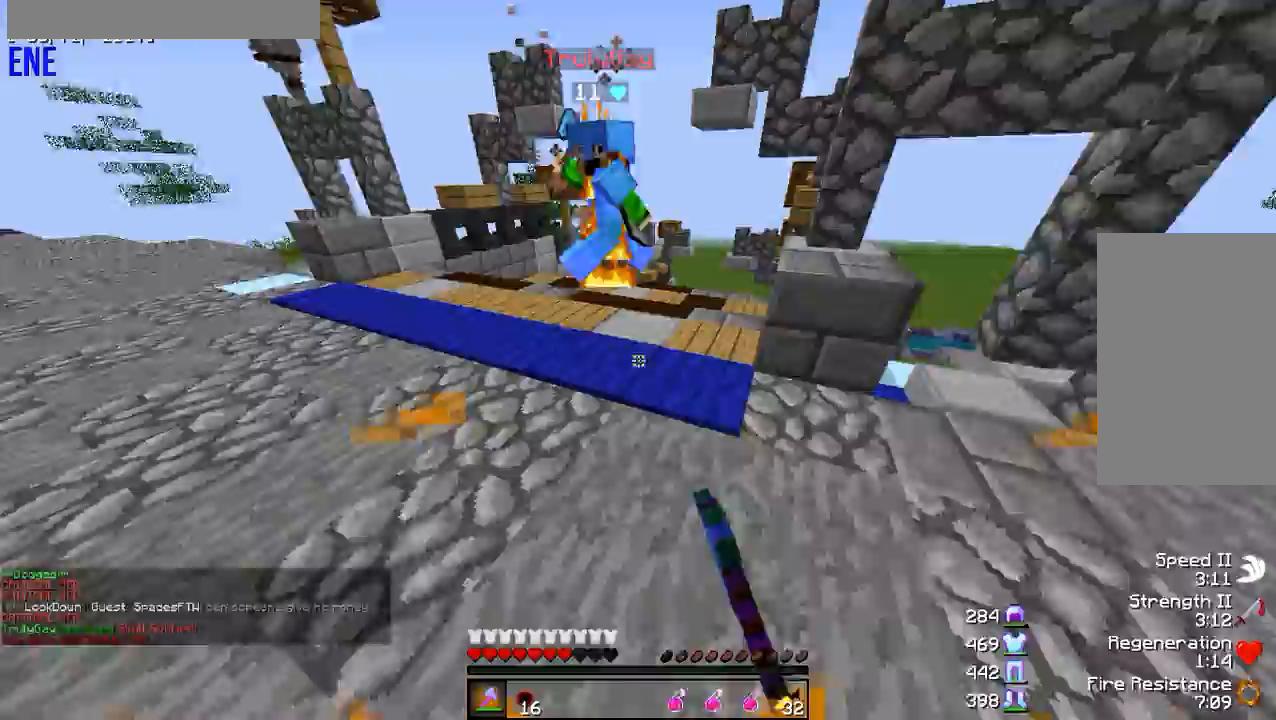
Gameplay with keyboard and mouse; each line is a JSON object with the keys and mouse buttons held at the frame after it. "events" lists presses ("down") and releases ("up") of "a", "d", "s", "w", "mouse_left" and "mouse_right" between this image and that frame as [ms after this image, input, new state], when the widget could be followed in between. "mouse_left", "mouse_right" = the "left", "right" buttons of the "mouse" list. No other keys are recorded. Fast repeated clicks can show as one long hold. Mouse movement is not recorded.
{"keys": ["d"], "mouse": [], "events": [[150, "mouse_left", "down"], [184, "a", "down"], [184, "d", "up"], [467, "a", "up"], [467, "d", "down"], [467, "mouse_left", "up"], [467, "w", "up"]]}
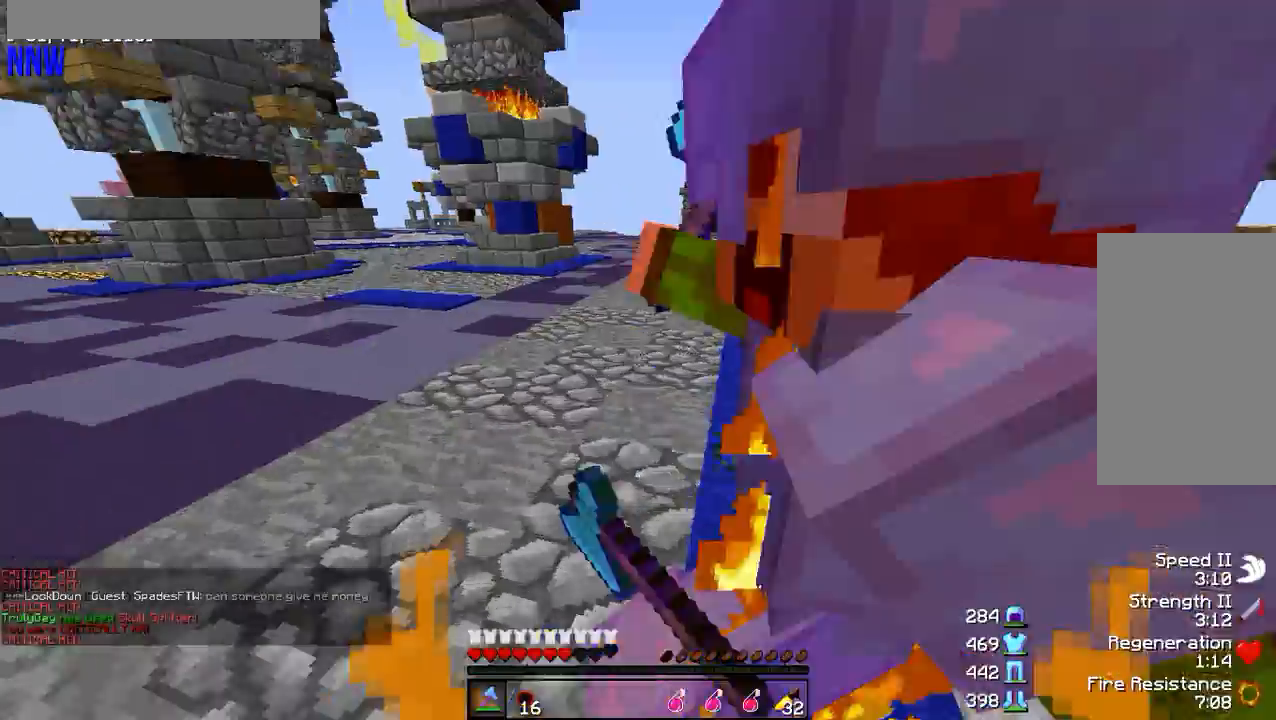
{"keys": ["d", "w"], "mouse": ["left"], "events": [[116, "mouse_left", "down"], [166, "mouse_left", "up"], [166, "w", "down"], [266, "mouse_left", "down"], [300, "w", "up"], [383, "mouse_left", "up"], [467, "mouse_left", "down"], [467, "w", "down"]]}
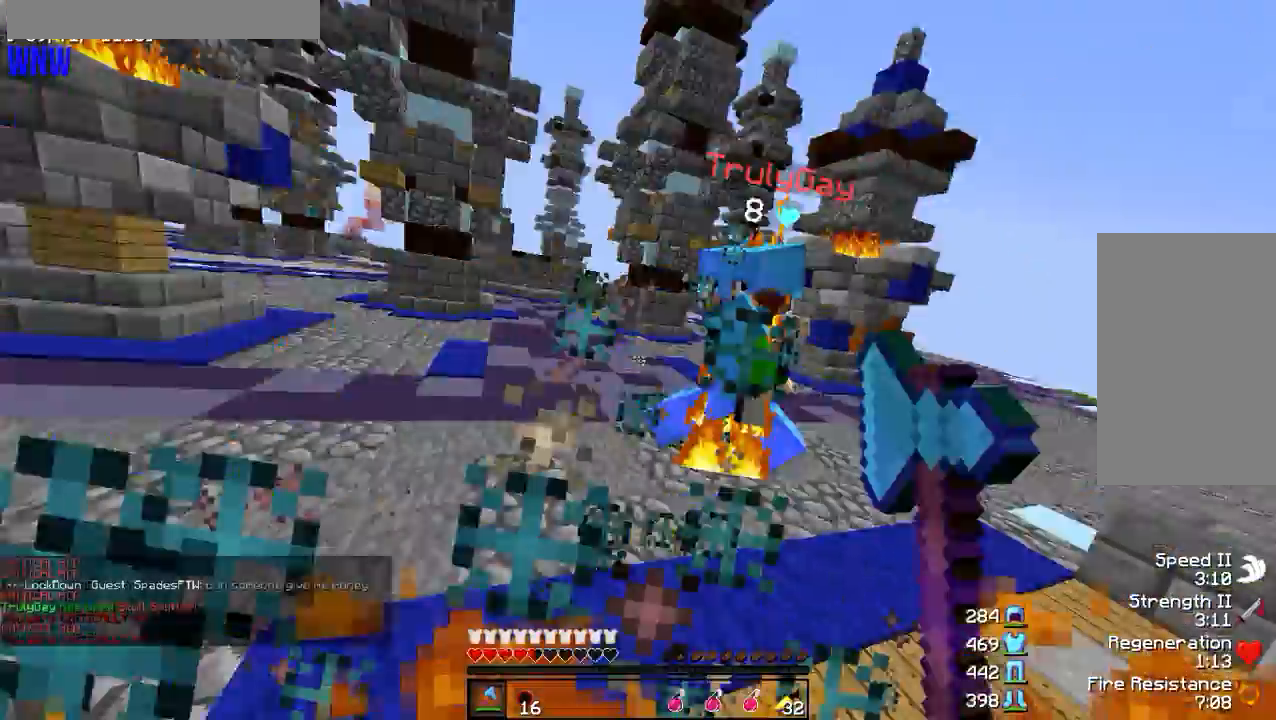
{"keys": ["w"], "mouse": ["left"], "events": [[17, "mouse_left", "up"], [267, "mouse_left", "down"], [384, "mouse_left", "up"], [400, "d", "up"], [450, "mouse_left", "down"]]}
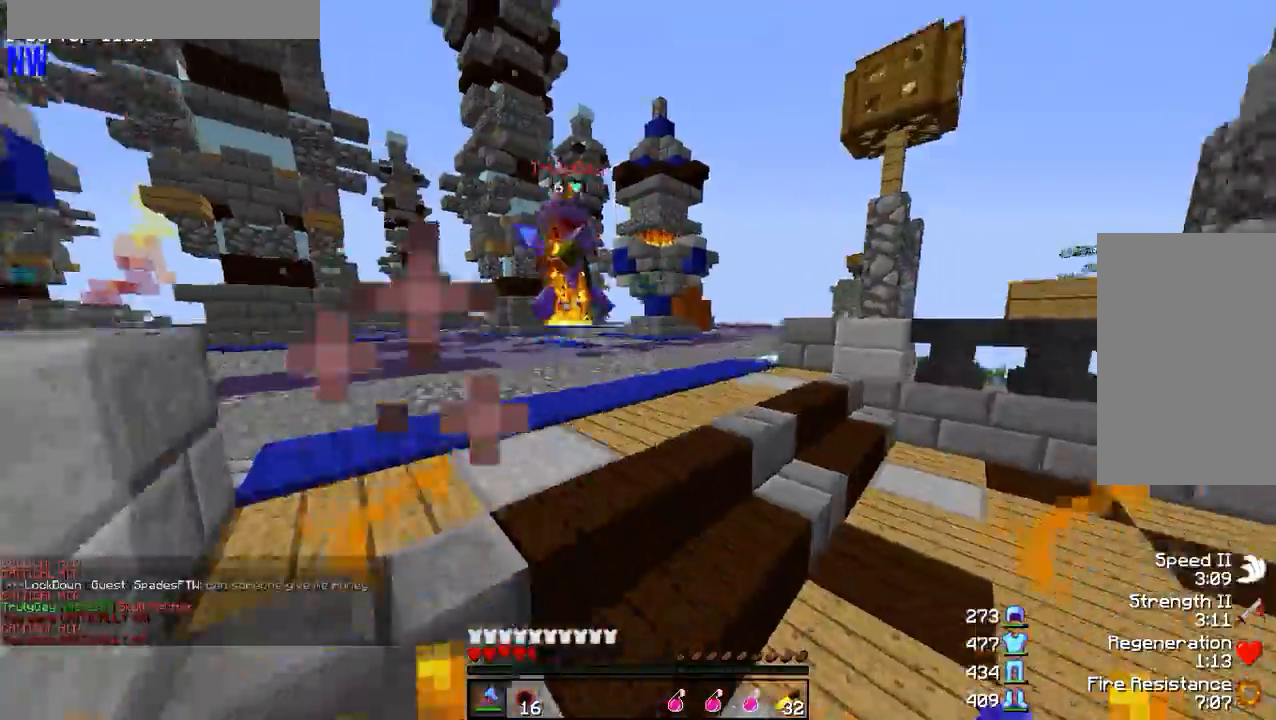
{"keys": ["a", "w"], "mouse": [], "events": [[16, "a", "down"], [66, "mouse_left", "up"], [133, "mouse_left", "down"], [233, "mouse_left", "up"], [250, "mouse_left", "down"], [383, "mouse_left", "up"], [467, "mouse_left", "down"], [483, "mouse_left", "up"]]}
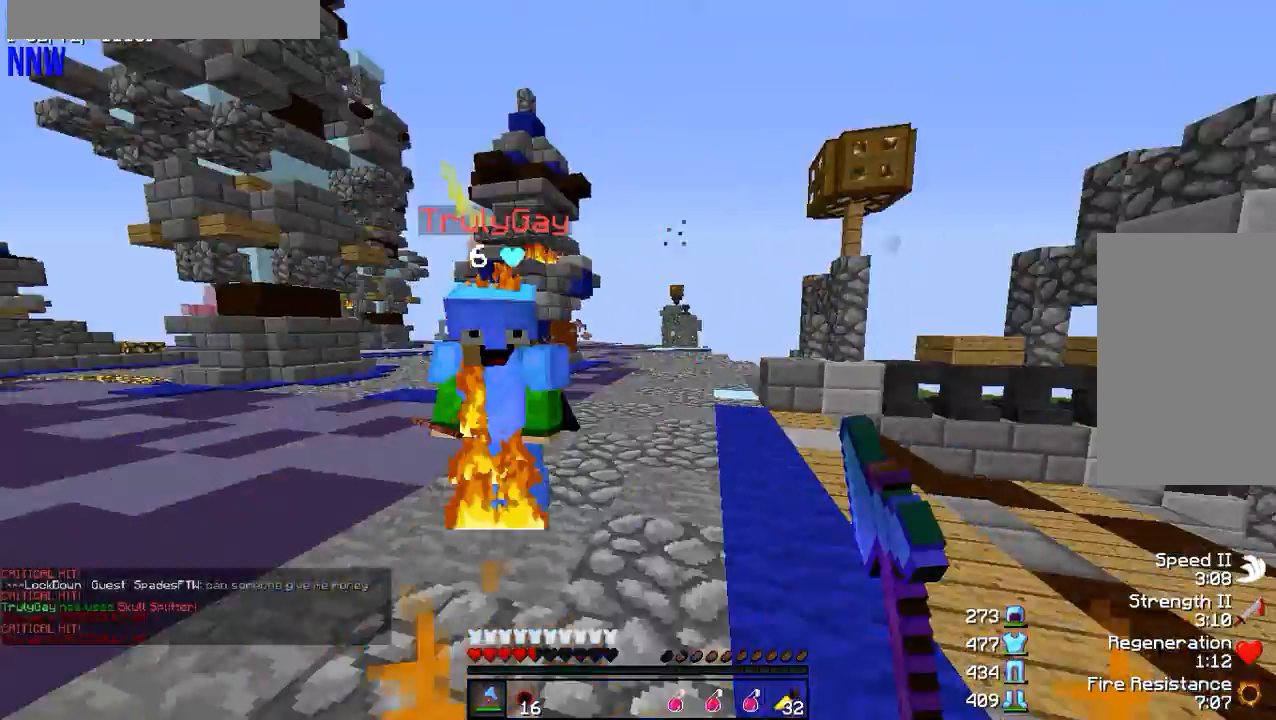
{"keys": ["a"], "mouse": ["left"], "events": [[133, "mouse_left", "down"], [184, "mouse_left", "up"], [284, "mouse_left", "down"], [284, "w", "up"], [367, "mouse_left", "up"], [450, "mouse_left", "down"]]}
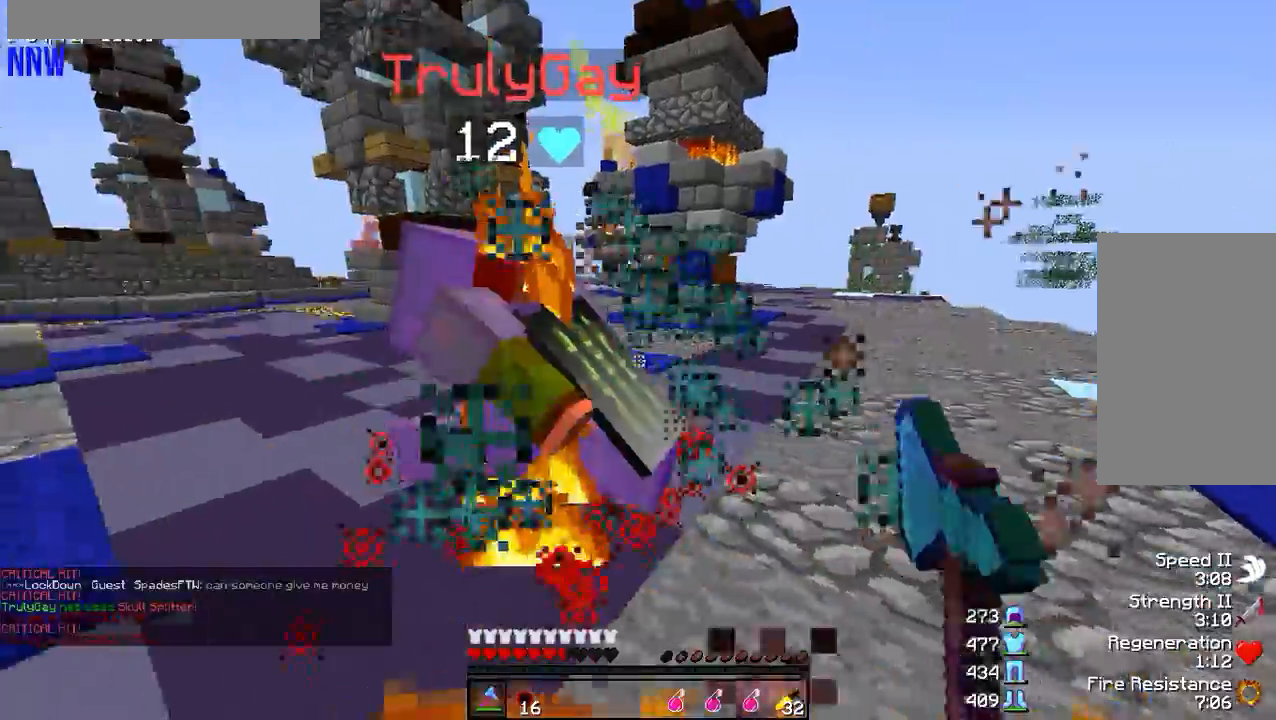
{"keys": ["w"], "mouse": ["left", "right"], "events": [[17, "w", "down"], [34, "mouse_left", "up"], [84, "mouse_left", "down"], [151, "a", "up"], [167, "mouse_left", "up"], [184, "d", "down"], [234, "mouse_left", "down"], [301, "d", "up"], [334, "mouse_left", "up"], [451, "mouse_left", "down"], [451, "mouse_right", "down"]]}
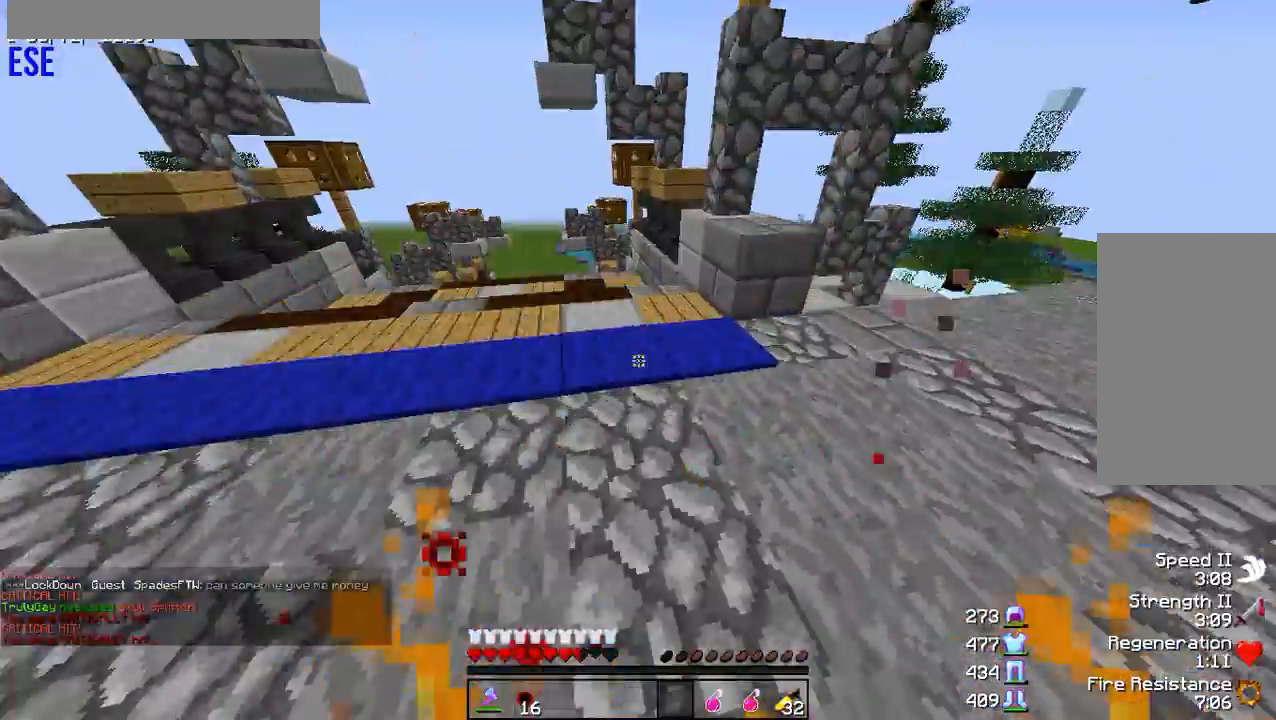
{"keys": ["d", "w"], "mouse": [], "events": [[100, "mouse_left", "up"], [100, "mouse_right", "up"], [234, "w", "up"], [267, "d", "down"], [267, "mouse_left", "down"], [334, "mouse_left", "up"], [384, "mouse_left", "down"], [384, "w", "down"], [467, "mouse_left", "up"]]}
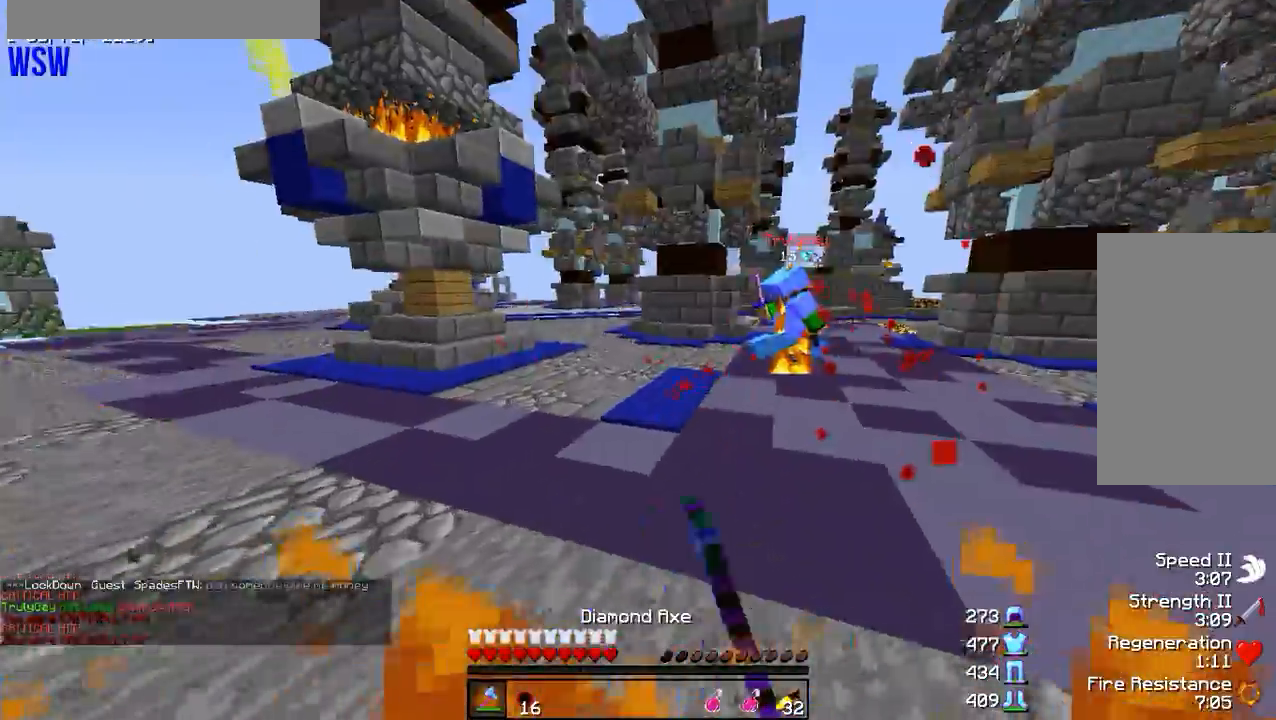
{"keys": ["d", "w"], "mouse": ["left"], "events": [[33, "mouse_left", "down"], [116, "mouse_left", "up"], [183, "mouse_left", "down"], [266, "mouse_left", "up"], [350, "mouse_left", "down"], [417, "mouse_left", "up"], [483, "mouse_left", "down"]]}
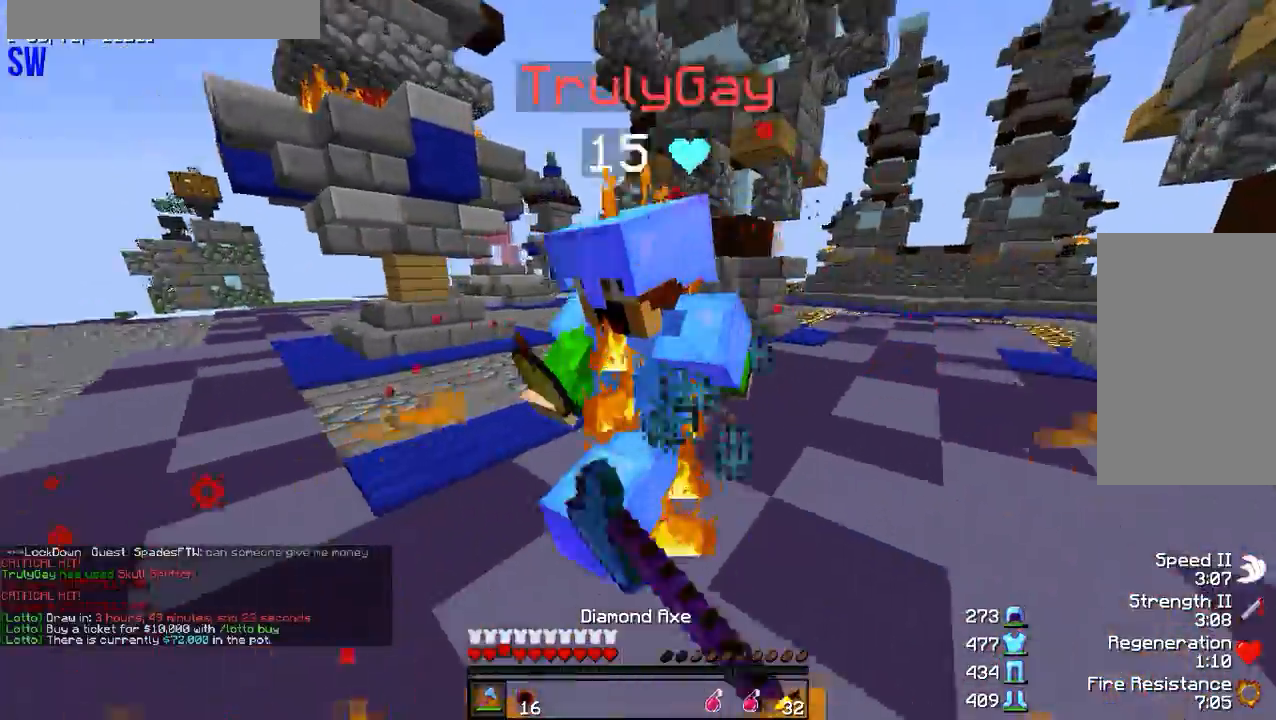
{"keys": ["a", "d", "w"], "mouse": ["left"], "events": [[67, "mouse_left", "up"], [67, "w", "up"], [133, "a", "down"], [150, "d", "up"], [150, "mouse_left", "down"], [250, "w", "down"], [267, "mouse_left", "up"], [334, "mouse_left", "down"], [350, "d", "down"], [450, "mouse_left", "up"], [500, "mouse_left", "down"]]}
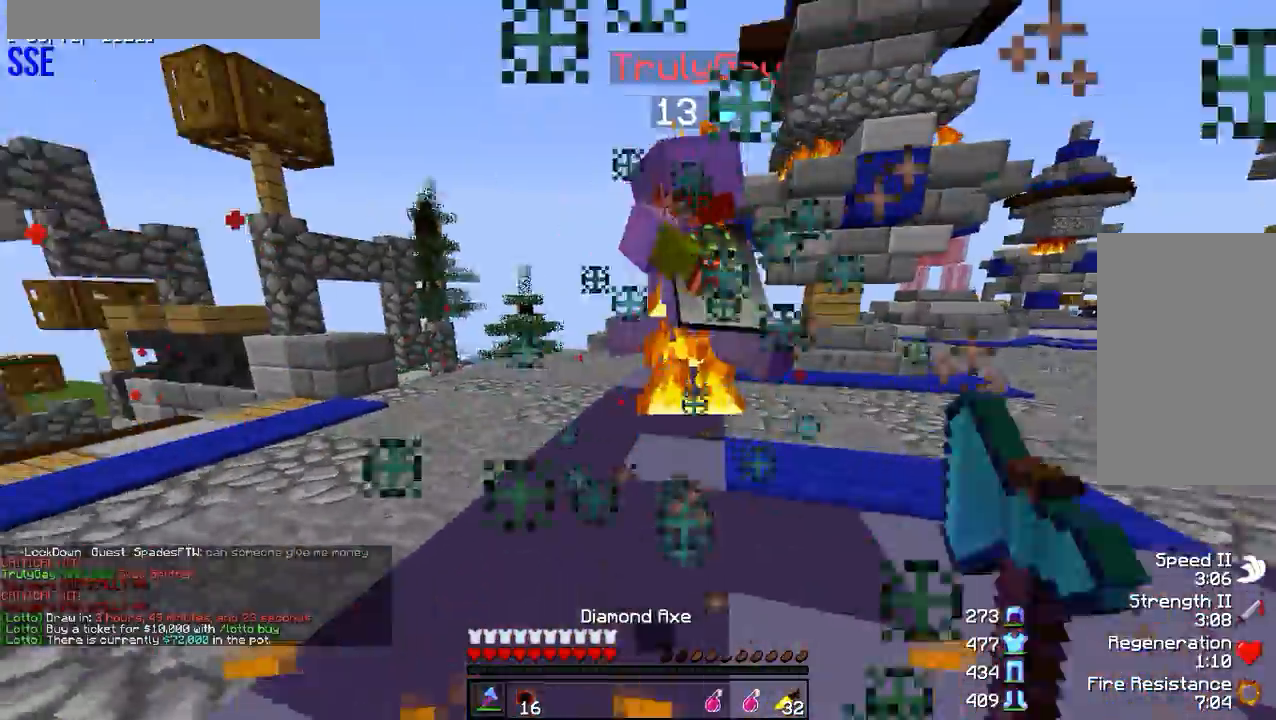
{"keys": ["w"], "mouse": [], "events": [[17, "d", "up"], [117, "d", "down"], [134, "mouse_left", "up"], [151, "a", "up"], [201, "mouse_left", "down"], [334, "d", "up"], [368, "mouse_left", "up"], [401, "mouse_left", "down"], [484, "mouse_left", "up"]]}
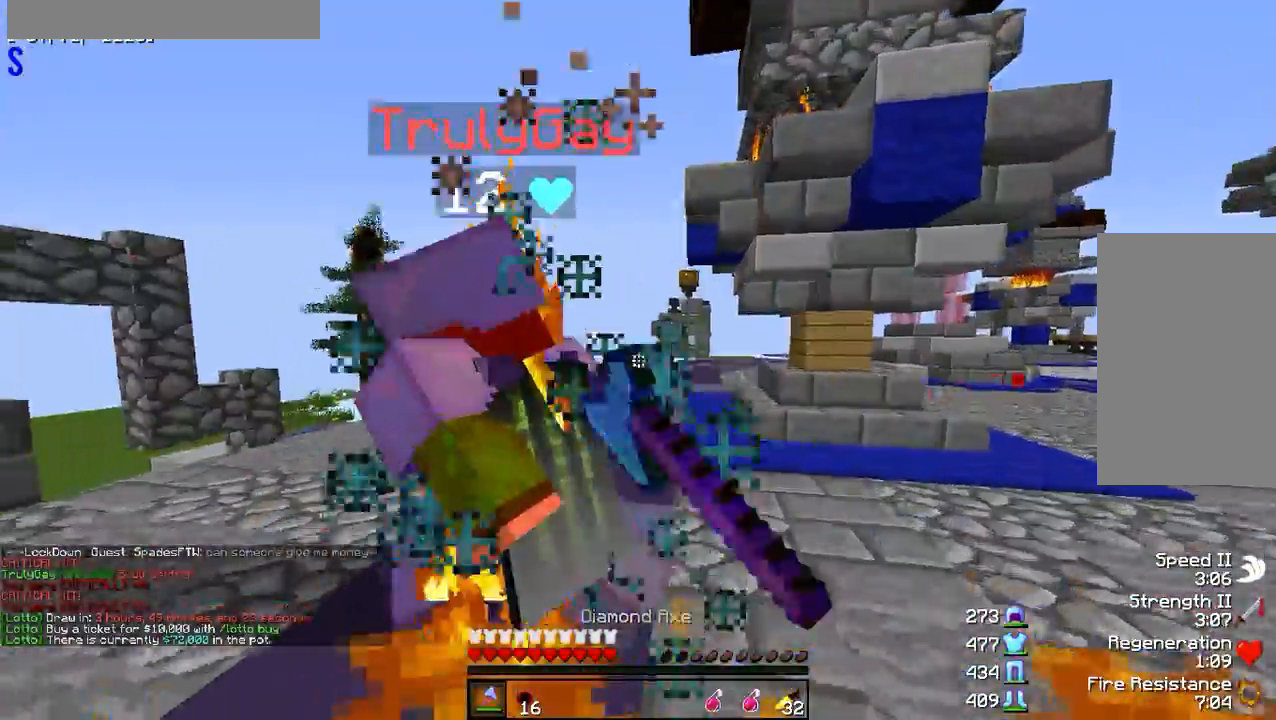
{"keys": ["w"], "mouse": [], "events": [[67, "mouse_left", "down"], [133, "mouse_left", "up"], [167, "w", "up"], [217, "mouse_left", "down"], [284, "mouse_left", "up"], [300, "d", "down"], [367, "mouse_left", "down"], [367, "w", "down"], [434, "d", "up"], [467, "mouse_left", "up"]]}
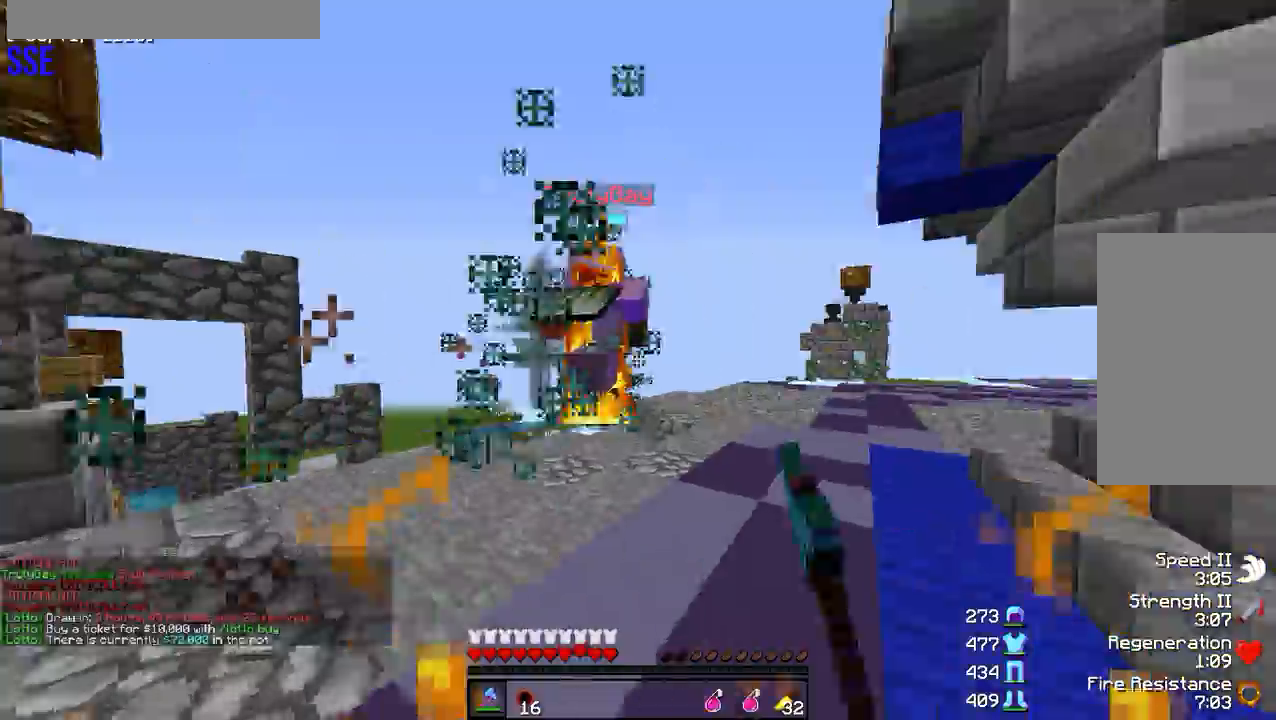
{"keys": ["w"], "mouse": [], "events": [[16, "mouse_left", "down"], [116, "mouse_left", "up"], [200, "mouse_left", "down"], [283, "mouse_left", "up"], [350, "mouse_left", "down"], [433, "mouse_left", "up"]]}
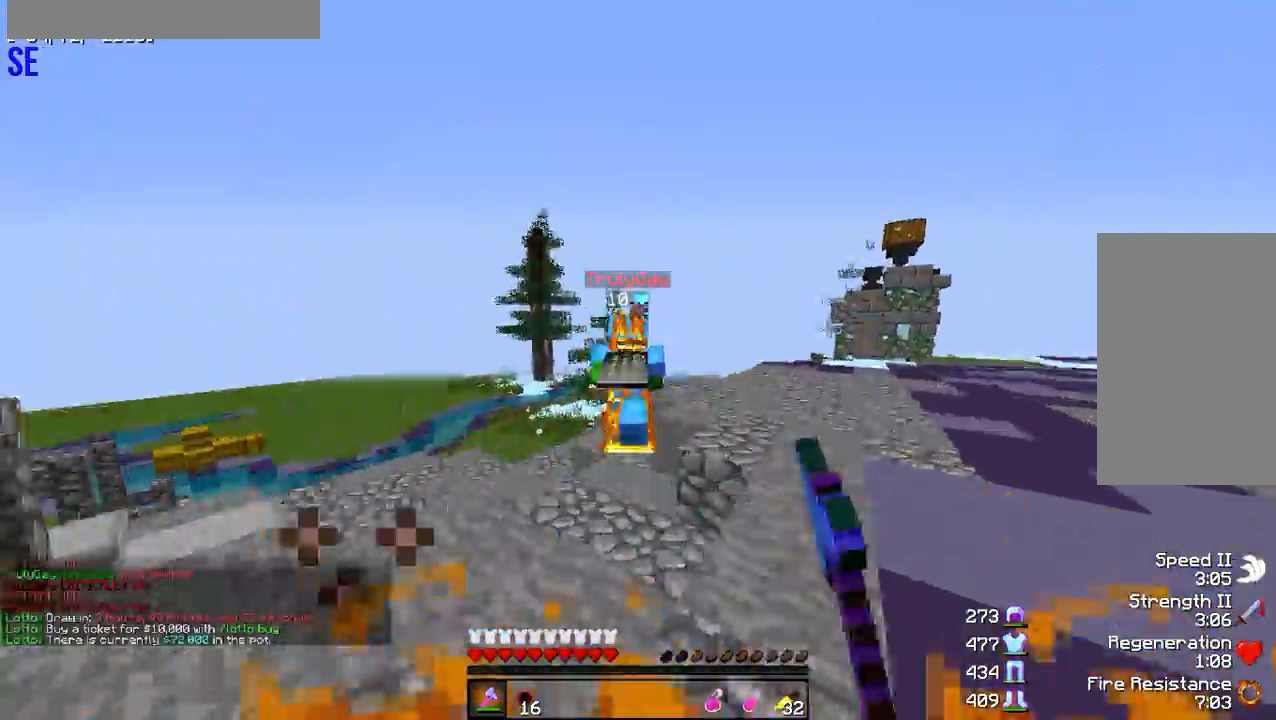
{"keys": ["w"], "mouse": [], "events": [[284, "a", "down"], [400, "a", "up"]]}
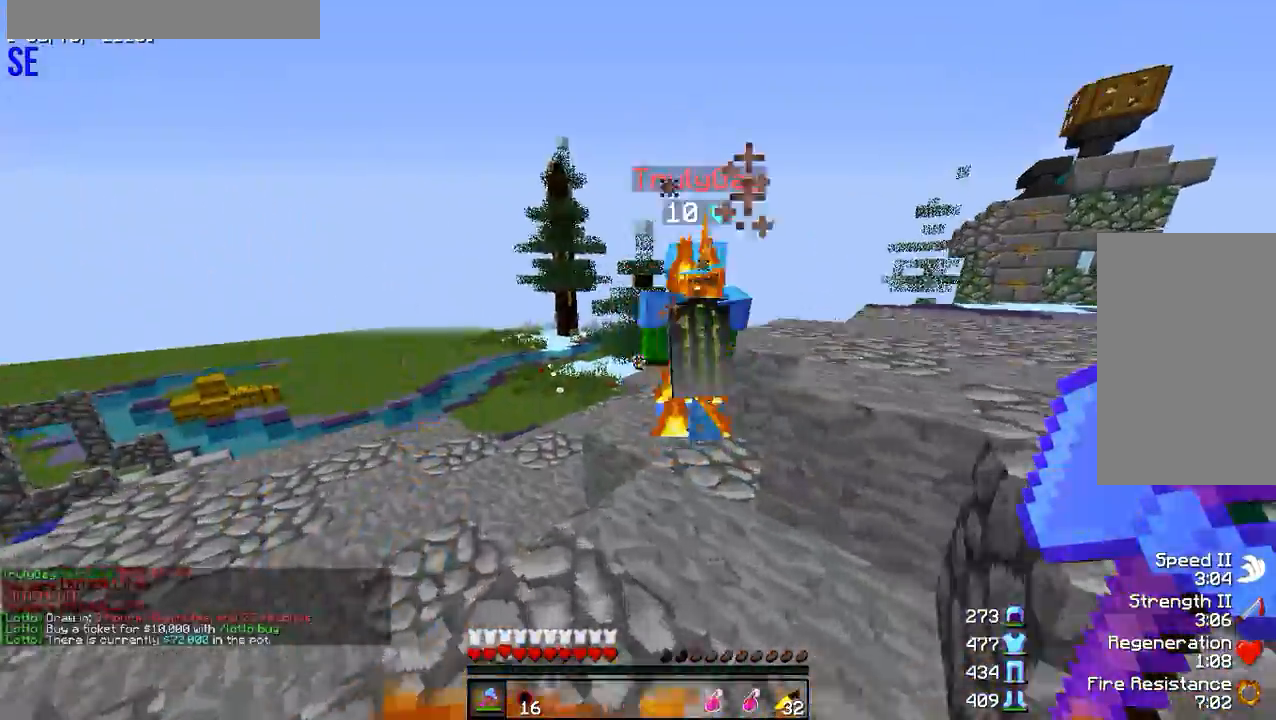
{"keys": ["w"], "mouse": ["left"], "events": [[134, "mouse_left", "down"], [217, "mouse_left", "up"], [301, "mouse_left", "down"], [368, "mouse_left", "up"], [451, "mouse_left", "down"]]}
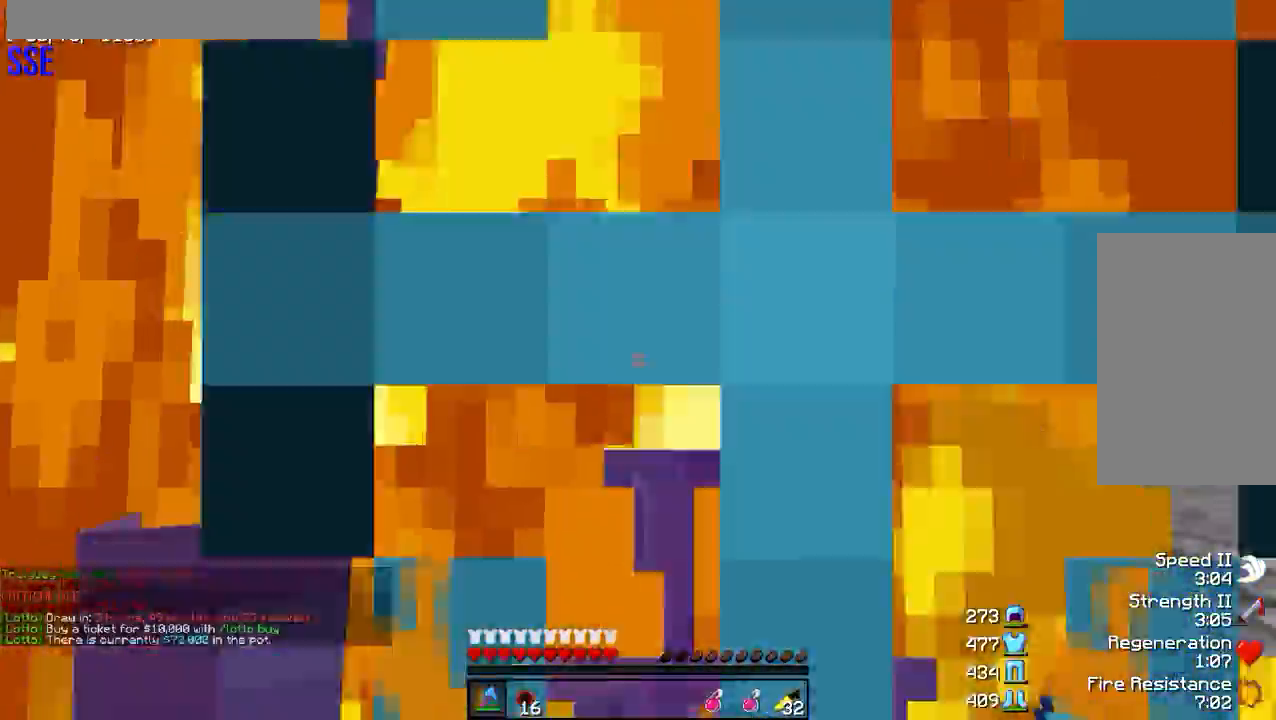
{"keys": ["w"], "mouse": [], "events": [[50, "mouse_left", "up"], [117, "mouse_left", "down"], [200, "mouse_left", "up"], [267, "mouse_left", "down"], [350, "mouse_left", "up"], [417, "mouse_left", "down"], [501, "mouse_left", "up"]]}
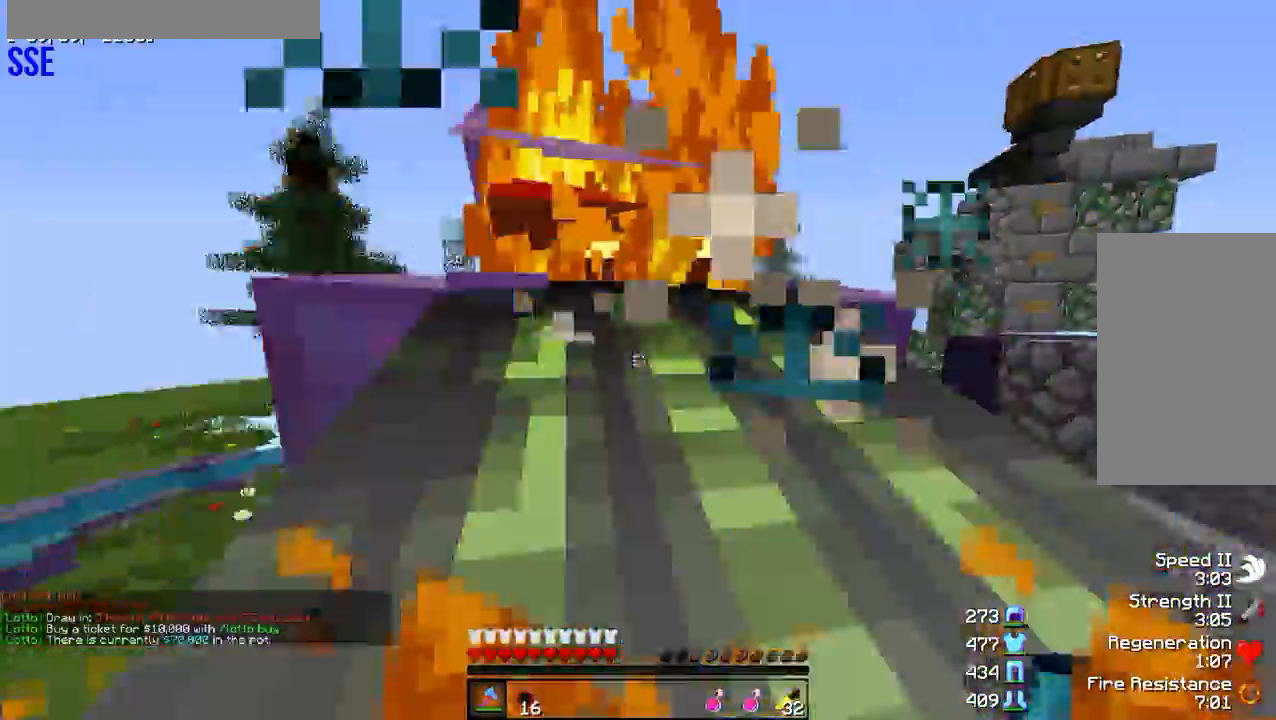
{"keys": ["w"], "mouse": [], "events": [[66, "mouse_left", "down"], [300, "mouse_left", "up"], [367, "mouse_left", "down"], [500, "mouse_left", "up"]]}
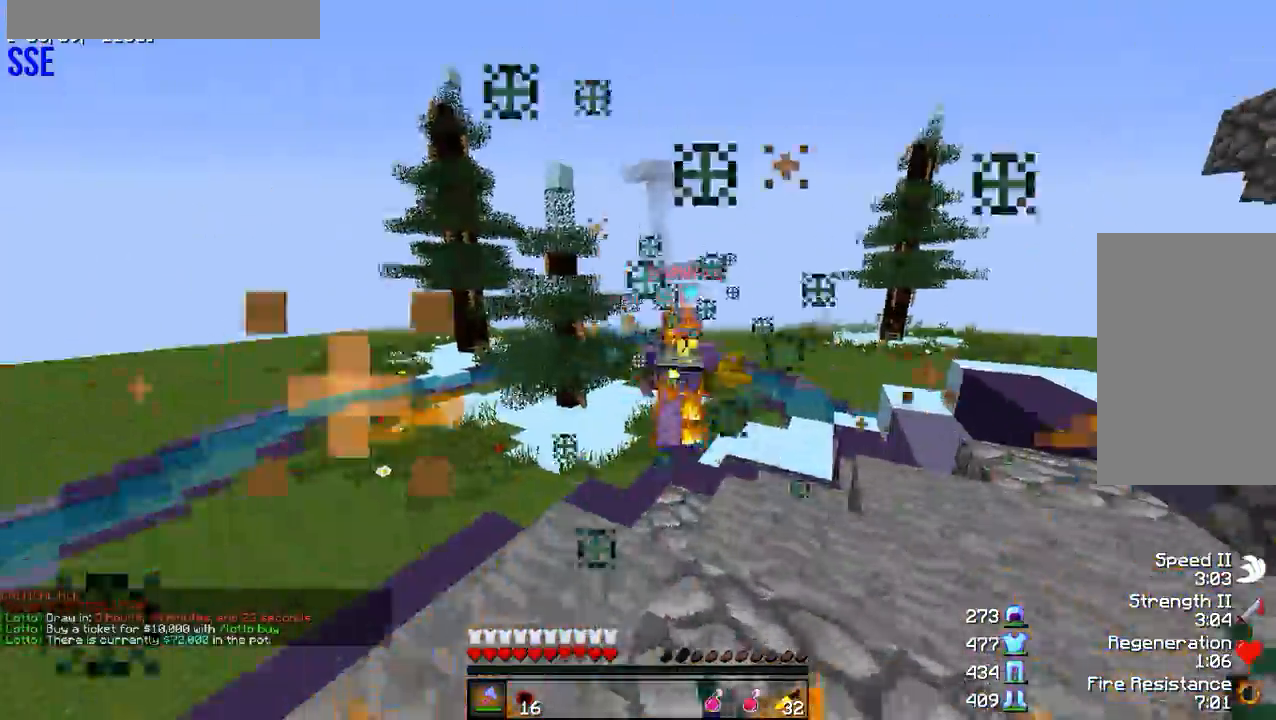
{"keys": ["w"], "mouse": [], "events": [[50, "mouse_left", "down"], [133, "mouse_left", "up"], [184, "mouse_left", "down"], [284, "mouse_left", "up"]]}
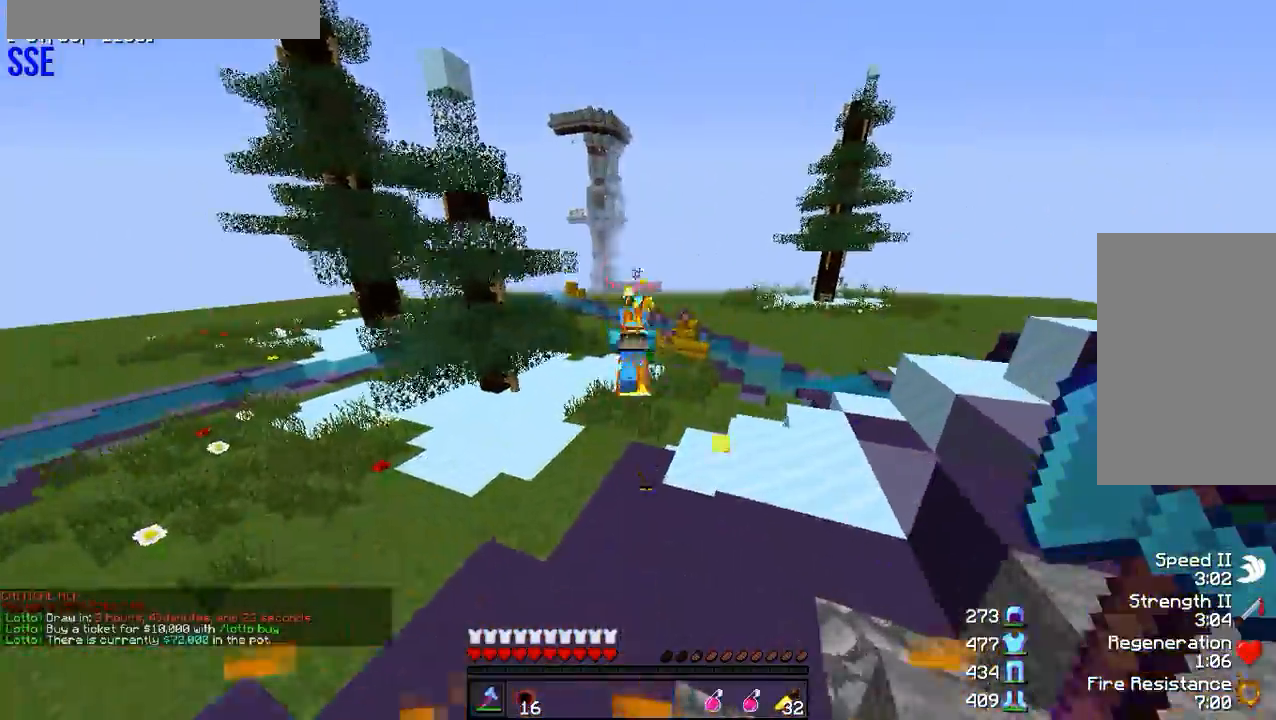
{"keys": ["w"], "mouse": [], "events": []}
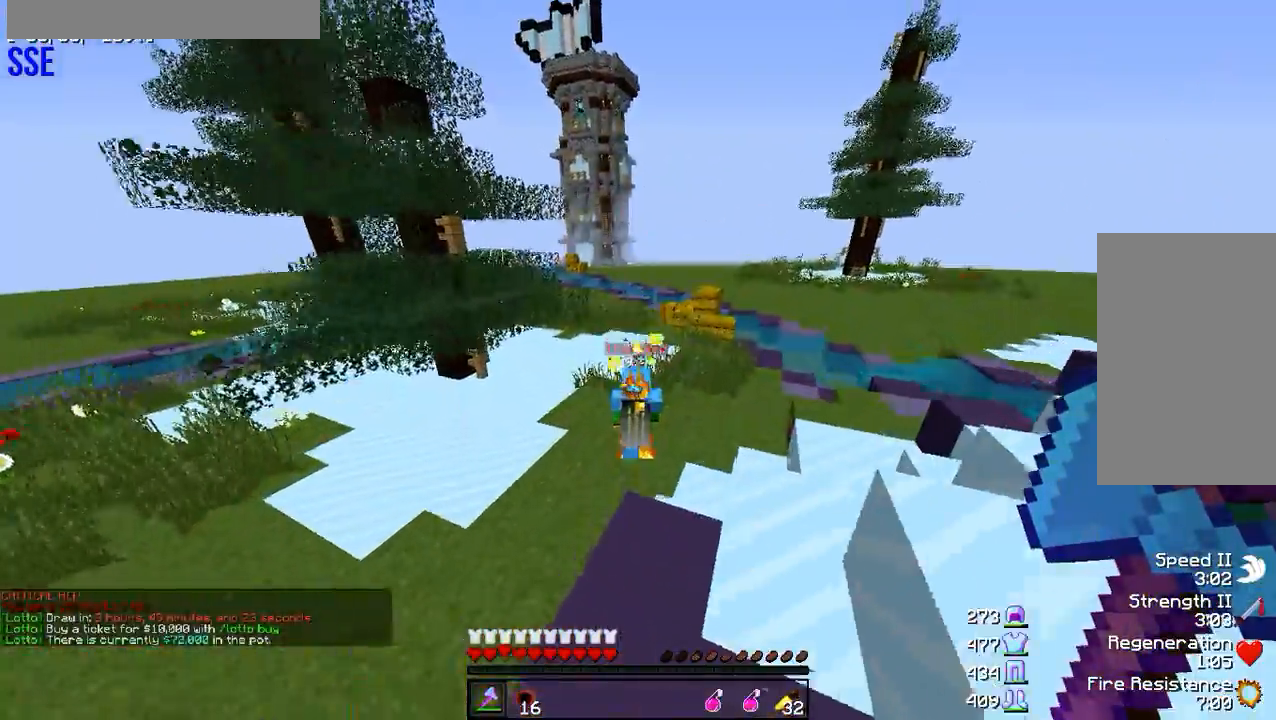
{"keys": ["w"], "mouse": [], "events": []}
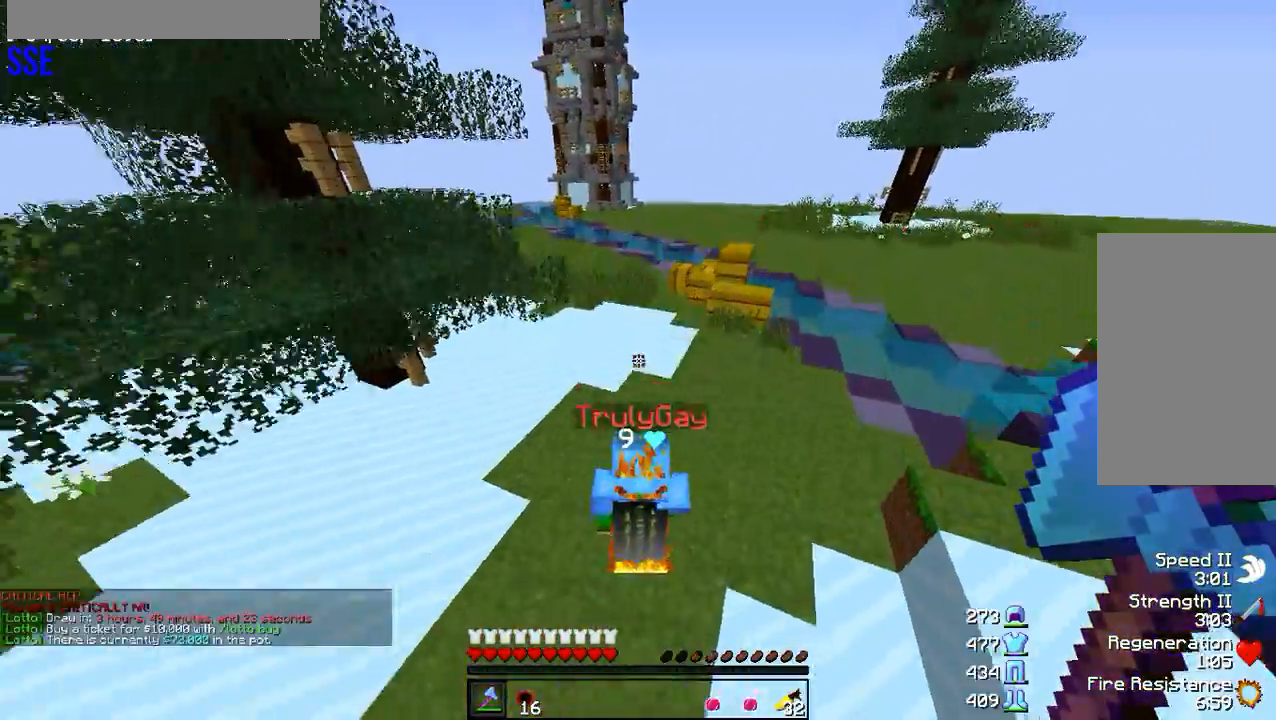
{"keys": ["a", "s"], "mouse": ["left"], "events": [[166, "a", "down"], [233, "w", "up"], [300, "mouse_left", "down"], [300, "s", "down"], [400, "mouse_left", "up"], [467, "mouse_left", "down"]]}
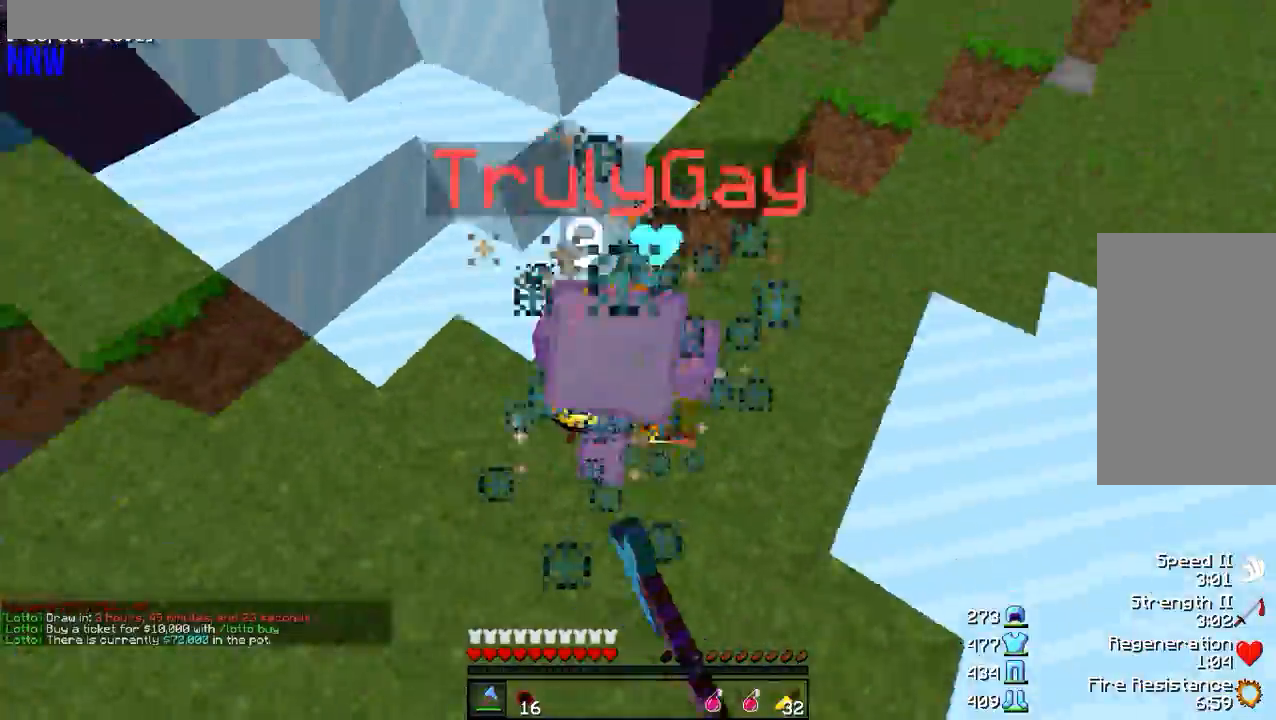
{"keys": ["w"], "mouse": [], "events": [[50, "mouse_left", "up"], [67, "a", "up"], [67, "d", "down"], [117, "mouse_left", "down"], [150, "s", "up"], [200, "d", "up"], [200, "mouse_left", "up"], [267, "mouse_left", "down"], [267, "w", "down"], [367, "mouse_left", "up"], [417, "mouse_left", "down"], [500, "mouse_left", "up"]]}
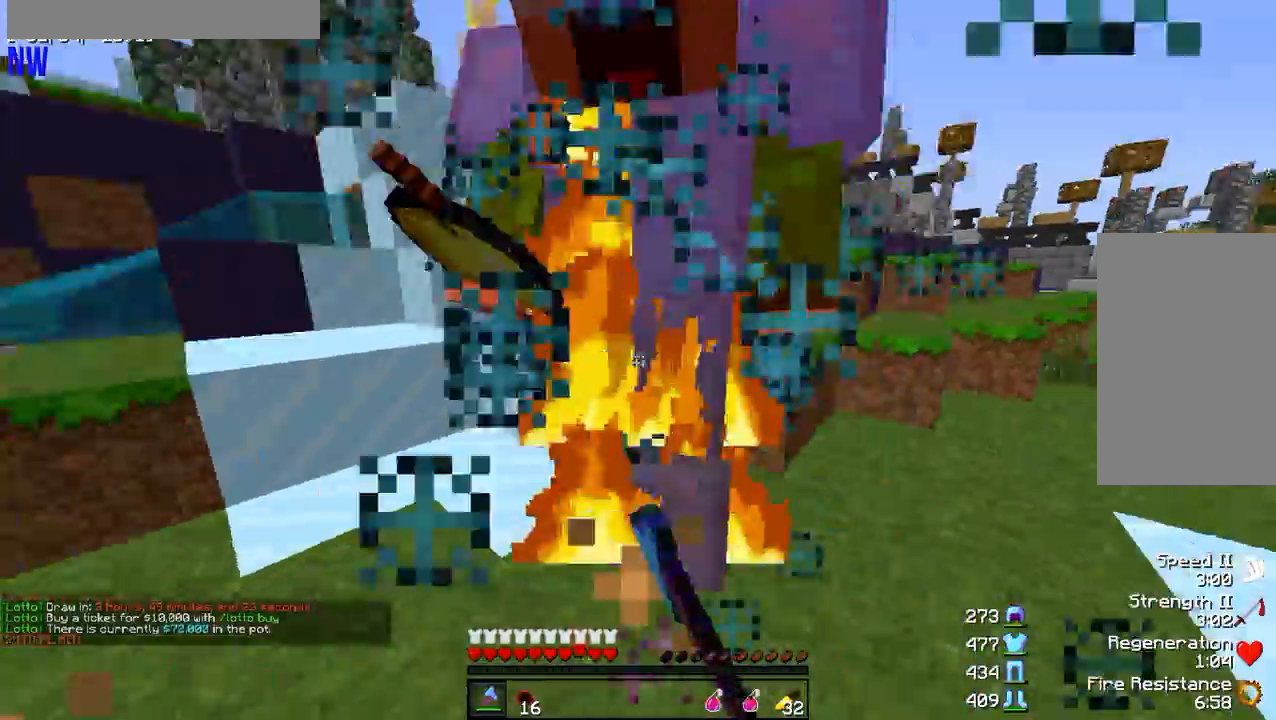
{"keys": ["w"], "mouse": [], "events": [[84, "mouse_left", "down"], [101, "w", "up"], [151, "mouse_left", "up"], [217, "mouse_left", "down"], [284, "s", "down"], [301, "mouse_left", "up"], [317, "d", "down"], [384, "mouse_left", "down"], [384, "s", "up"], [468, "d", "up"], [468, "mouse_left", "up"], [501, "w", "down"]]}
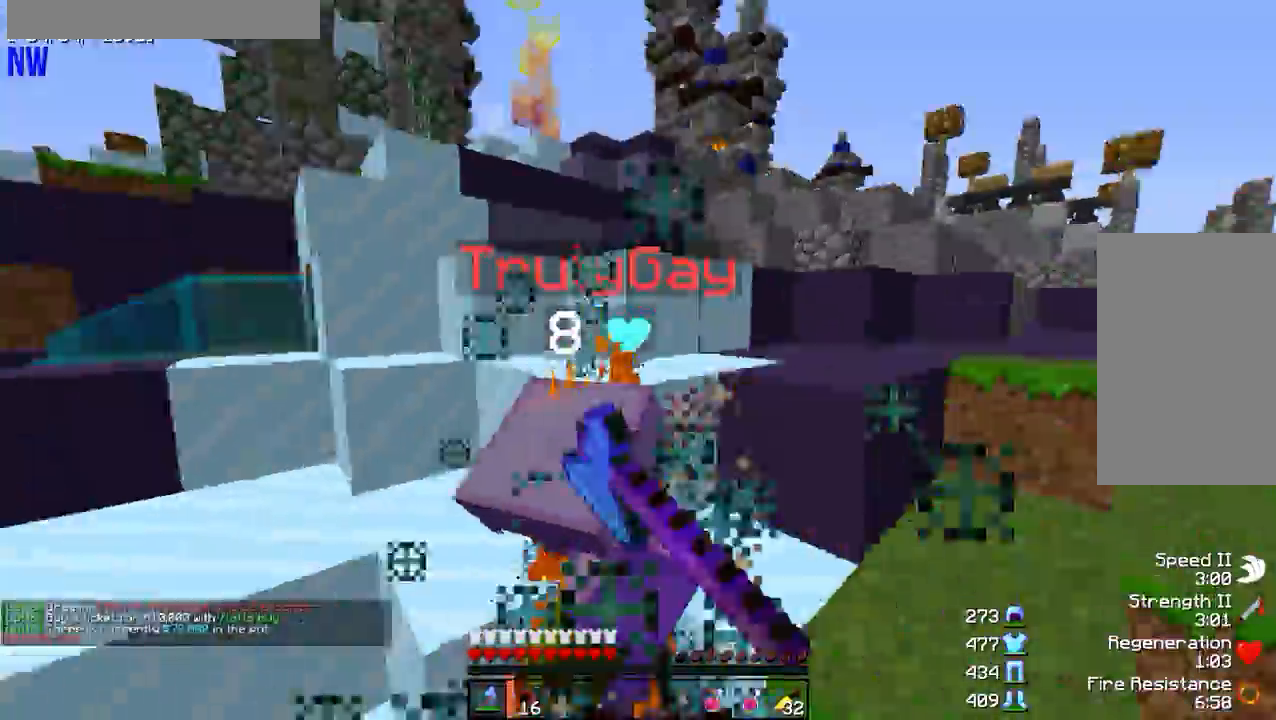
{"keys": ["s"], "mouse": ["left"], "events": [[33, "mouse_left", "down"], [117, "mouse_left", "up"], [184, "mouse_left", "down"], [267, "mouse_left", "up"], [334, "mouse_left", "down"], [350, "w", "up"], [417, "mouse_left", "up"], [450, "s", "down"], [484, "mouse_left", "down"]]}
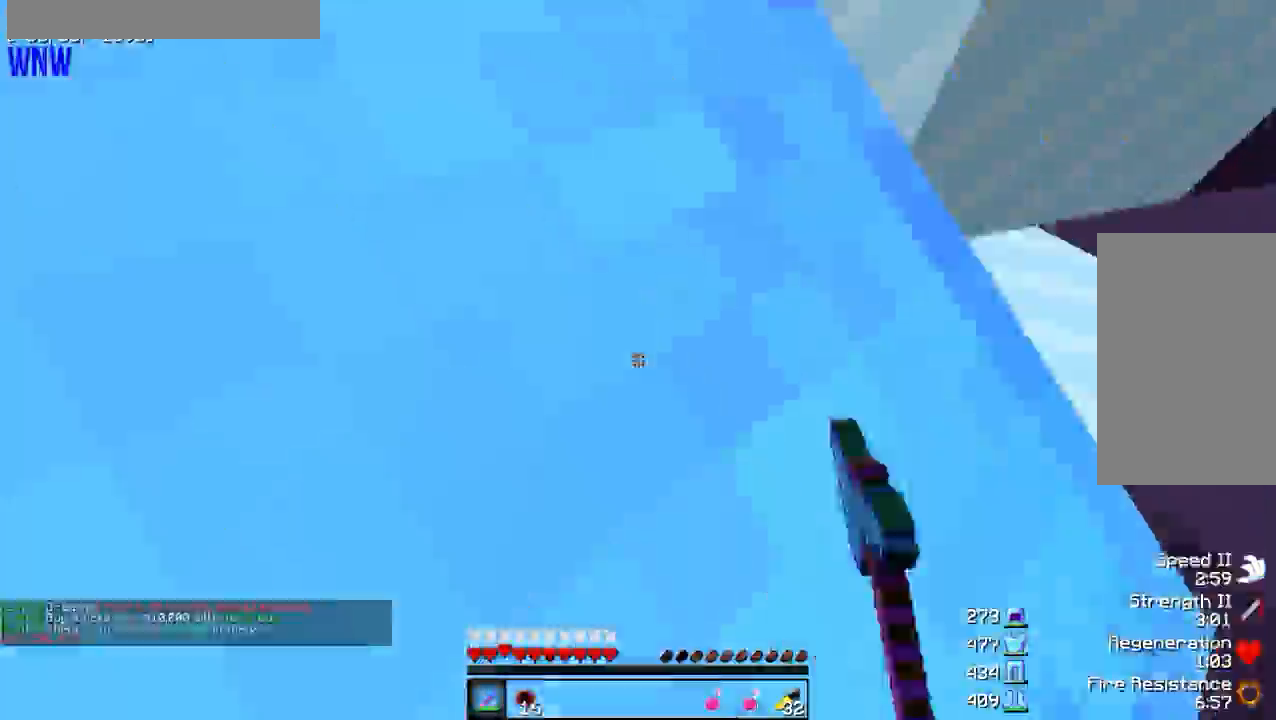
{"keys": [], "mouse": ["left"], "events": [[16, "d", "down"], [83, "mouse_left", "up"], [100, "s", "up"], [133, "mouse_left", "down"], [150, "s", "down"], [200, "d", "up"], [233, "mouse_left", "up"], [283, "mouse_left", "down"], [383, "mouse_left", "up"], [417, "s", "up"], [467, "mouse_left", "down"]]}
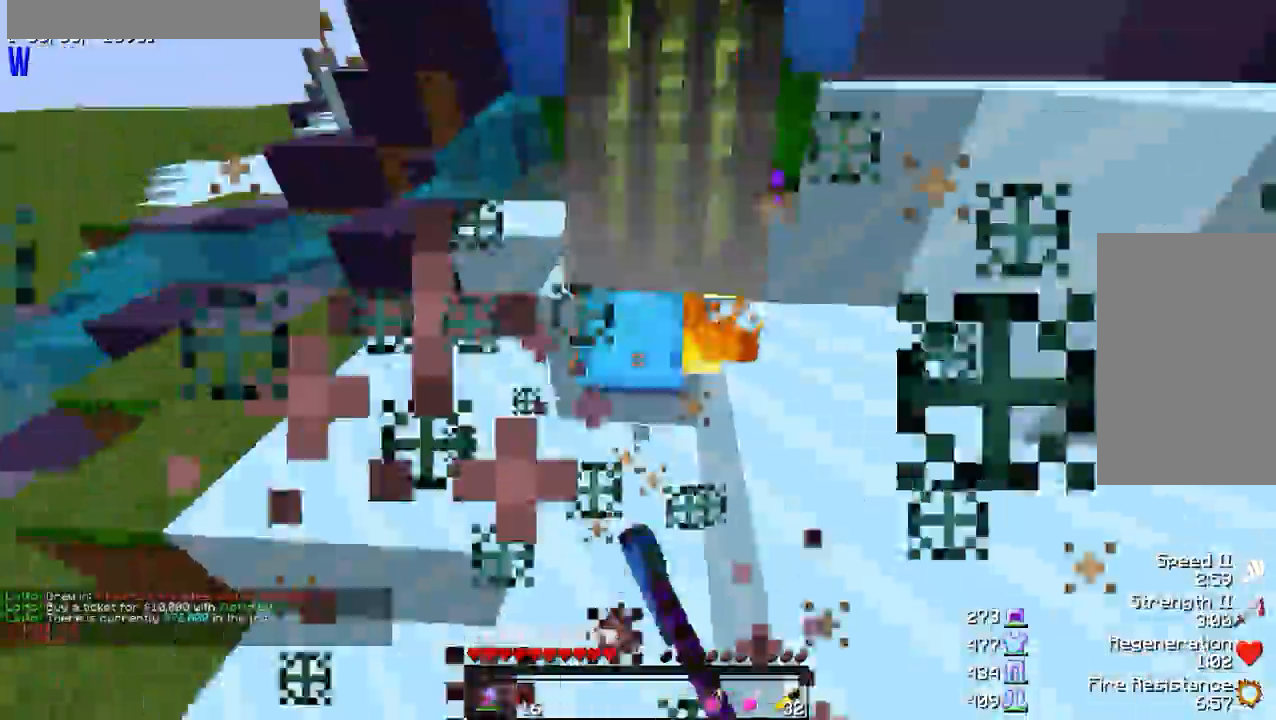
{"keys": ["w"], "mouse": ["left"], "events": [[50, "mouse_left", "up"], [67, "w", "down"], [117, "mouse_left", "down"], [217, "mouse_left", "up"], [284, "mouse_left", "down"], [367, "mouse_left", "up"], [434, "mouse_left", "down"]]}
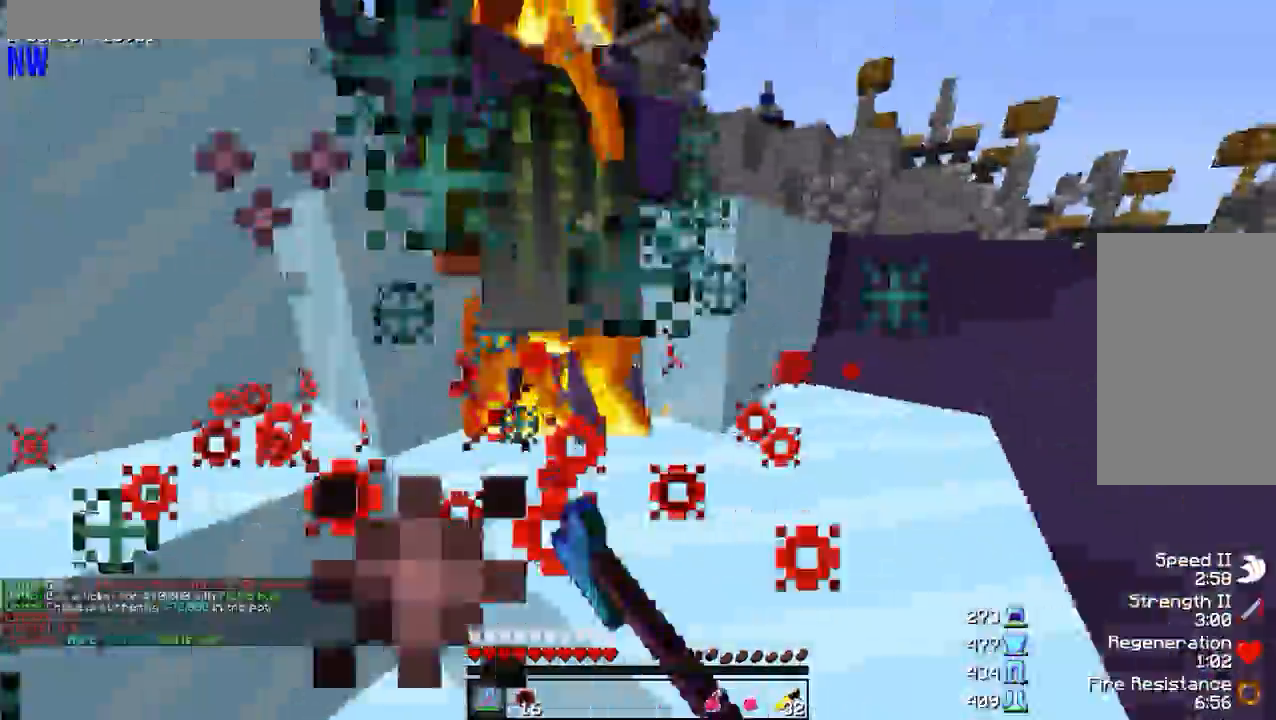
{"keys": ["d", "w"], "mouse": ["left"], "events": [[33, "mouse_left", "up"], [100, "mouse_left", "down"], [183, "mouse_left", "up"], [266, "mouse_left", "down"], [350, "mouse_left", "up"], [400, "d", "down"], [433, "mouse_left", "down"]]}
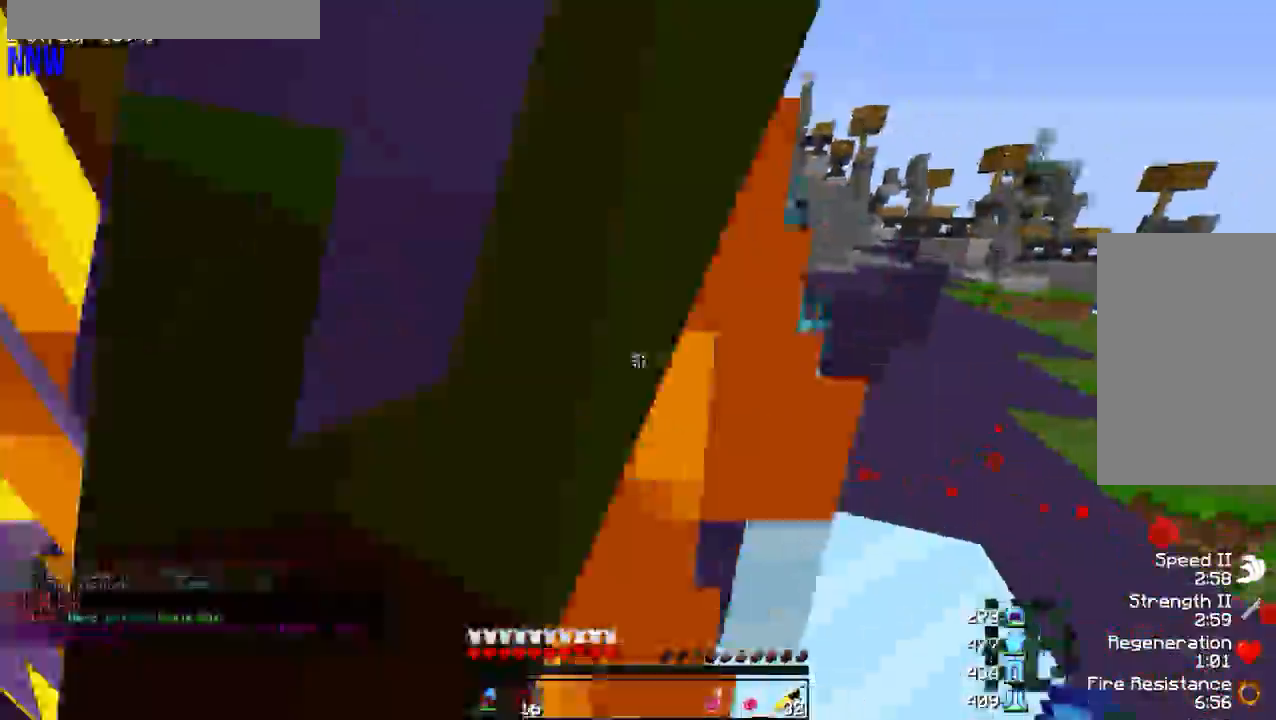
{"keys": ["d", "w"], "mouse": [], "events": [[17, "mouse_left", "up"], [67, "d", "up"], [83, "mouse_left", "down"], [167, "mouse_left", "up"], [184, "w", "up"], [217, "d", "down"], [217, "mouse_left", "down"], [300, "mouse_left", "up"], [384, "mouse_left", "down"], [484, "mouse_left", "up"], [501, "w", "down"]]}
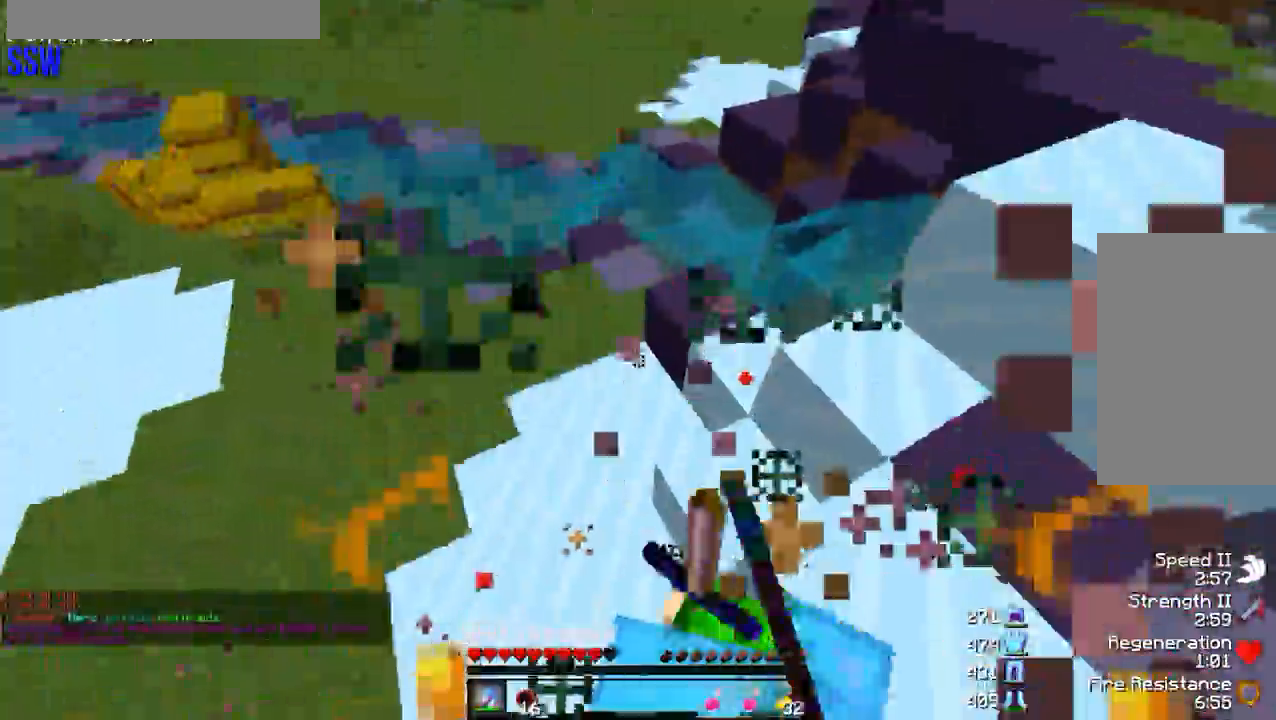
{"keys": ["a", "d"], "mouse": [], "events": [[33, "mouse_left", "down"], [116, "mouse_left", "up"], [183, "mouse_left", "down"], [266, "d", "up"], [283, "mouse_left", "up"], [333, "d", "down"], [367, "mouse_left", "down"], [383, "w", "up"], [450, "mouse_left", "up"], [500, "a", "down"]]}
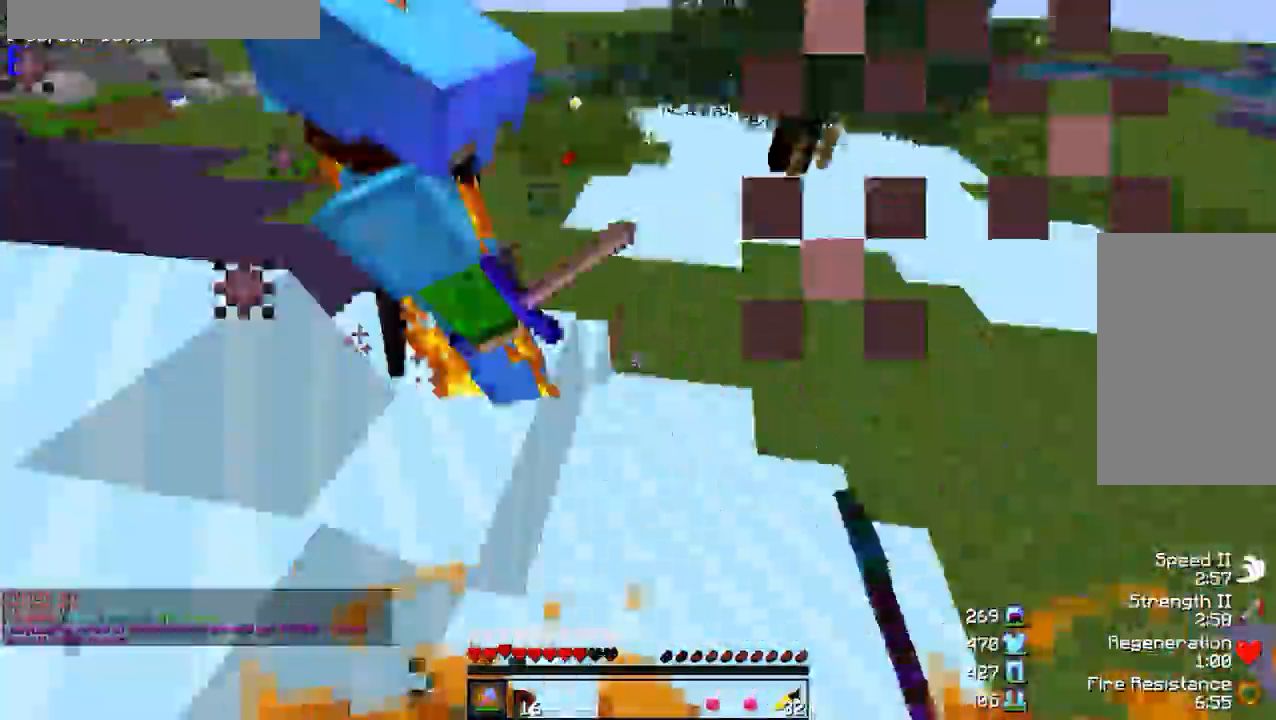
{"keys": ["a", "w"], "mouse": [], "events": [[17, "mouse_left", "down"], [33, "d", "up"], [83, "w", "down"], [117, "mouse_left", "up"], [200, "mouse_left", "down"], [300, "mouse_left", "up"], [350, "mouse_left", "down"], [467, "mouse_left", "up"]]}